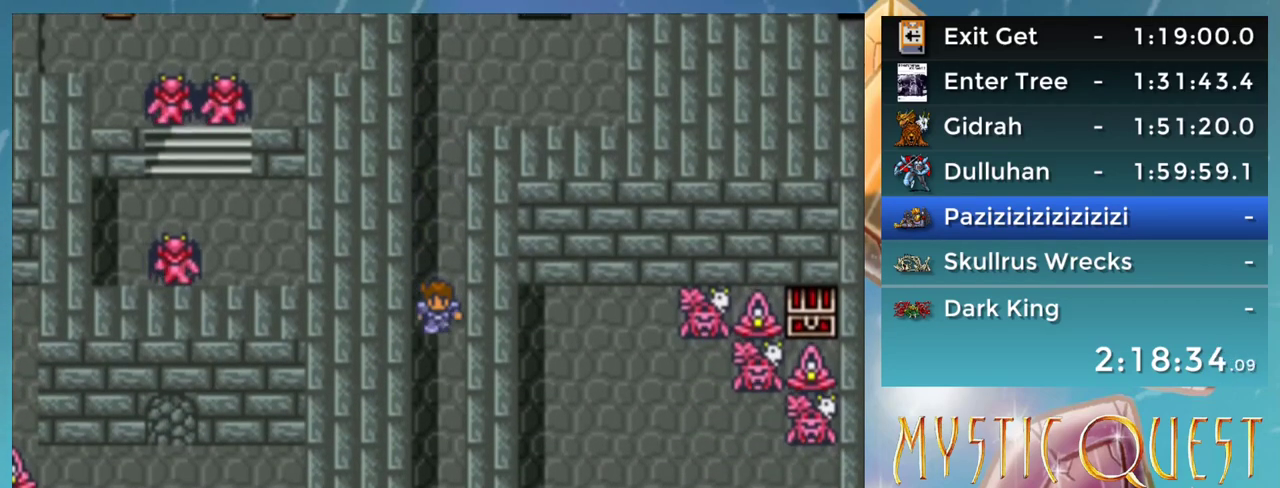
Gameplay with a controller (Nintendo layout); each line is a JSON object with the inputs held at the frame after it. "events" lists button and stick changes between this image and that frame as [ms after this image, input, new state], when the widget could be followed in between. Not read: L3 R3.
{"buttons": ["DPAD_DOWN"], "events": []}
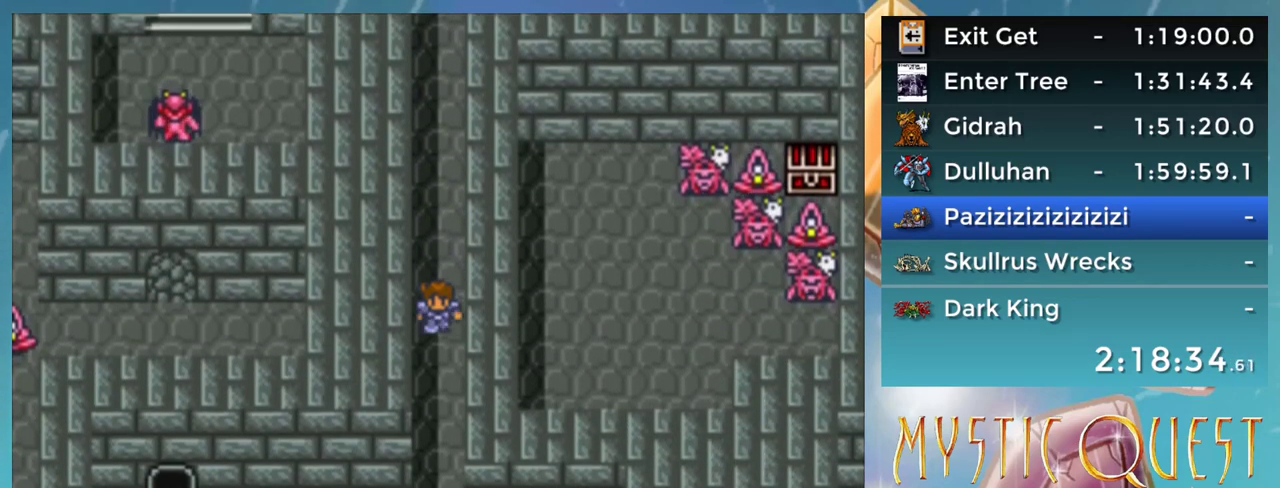
{"buttons": ["DPAD_DOWN"], "events": []}
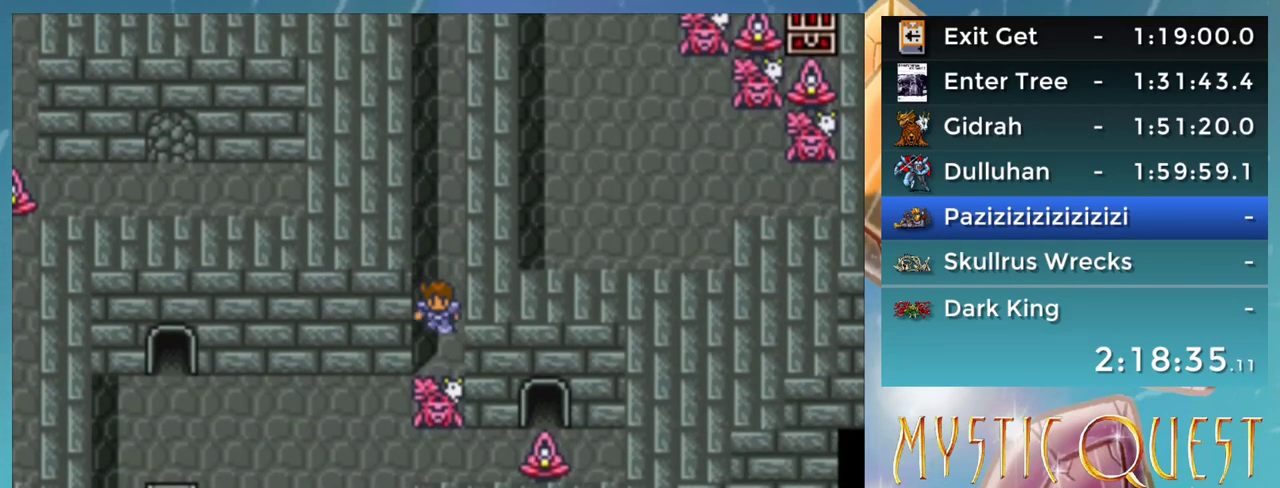
{"buttons": ["DPAD_DOWN"], "events": [[133, "DPAD_DOWN", "up"], [500, "DPAD_DOWN", "down"]]}
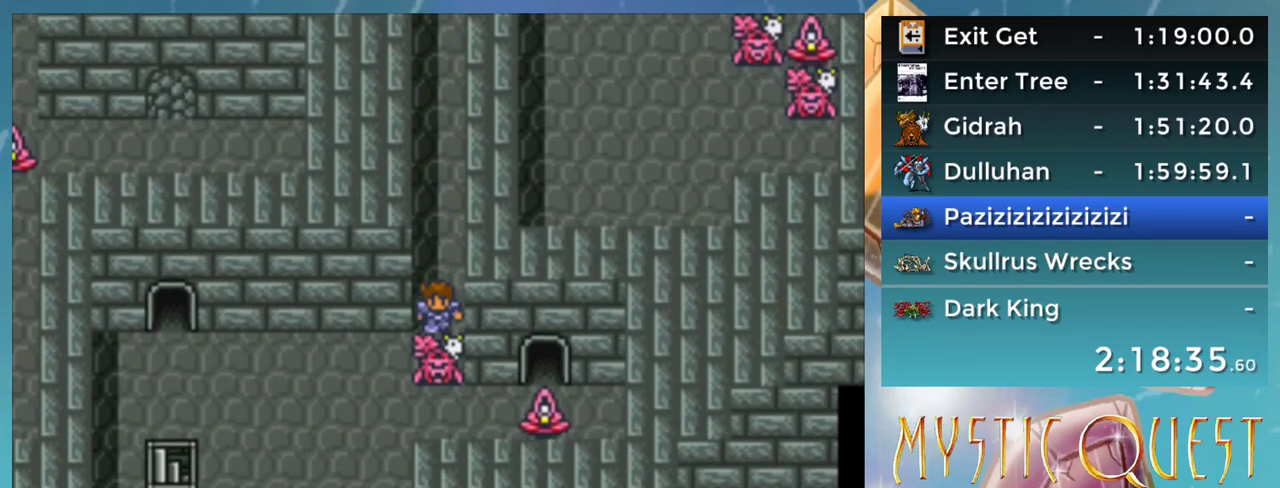
{"buttons": [], "events": [[183, "DPAD_DOWN", "up"]]}
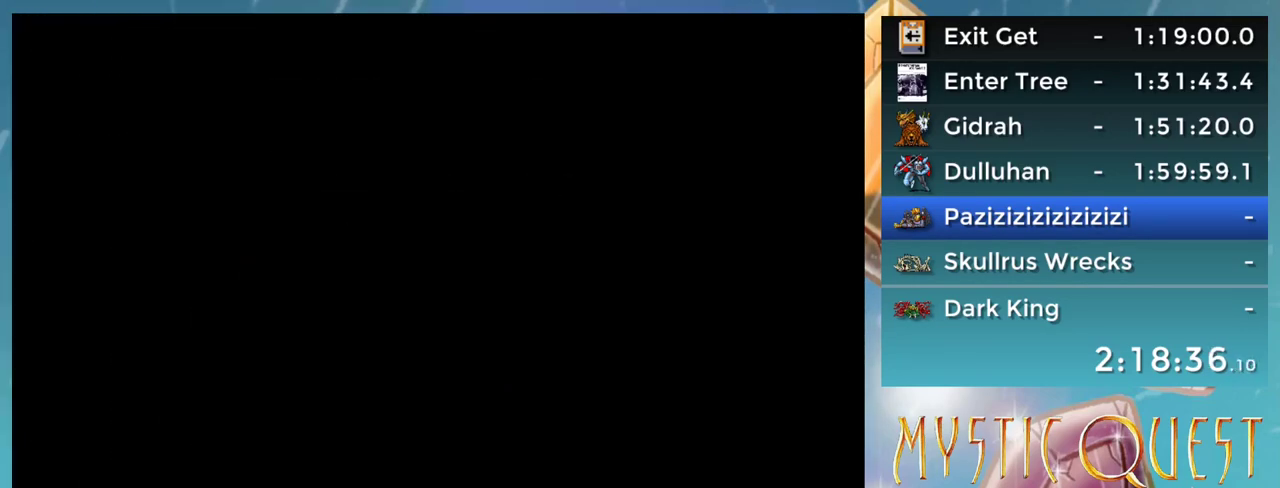
{"buttons": [], "events": []}
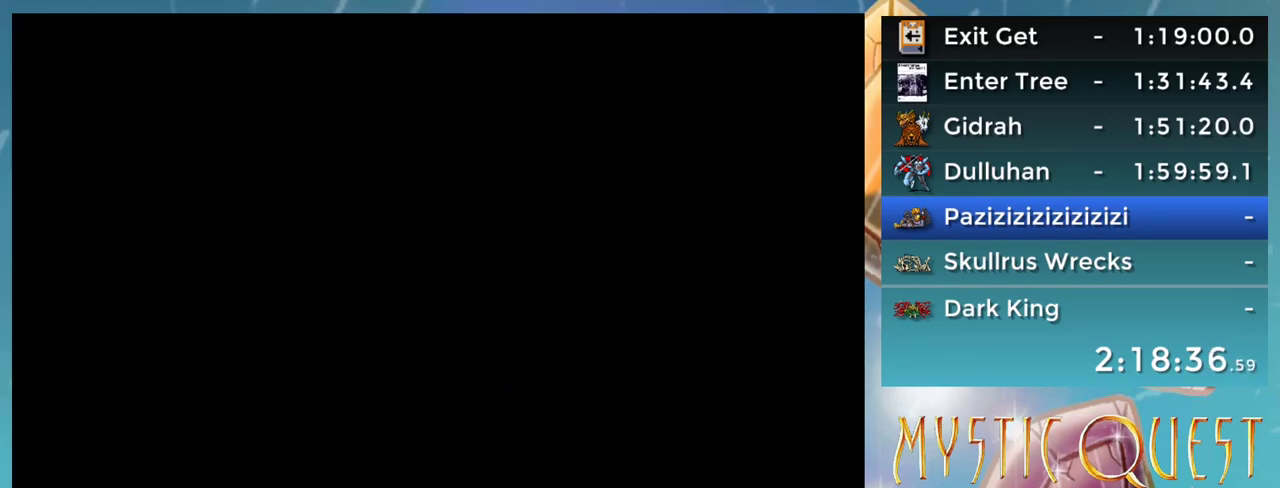
{"buttons": [], "events": []}
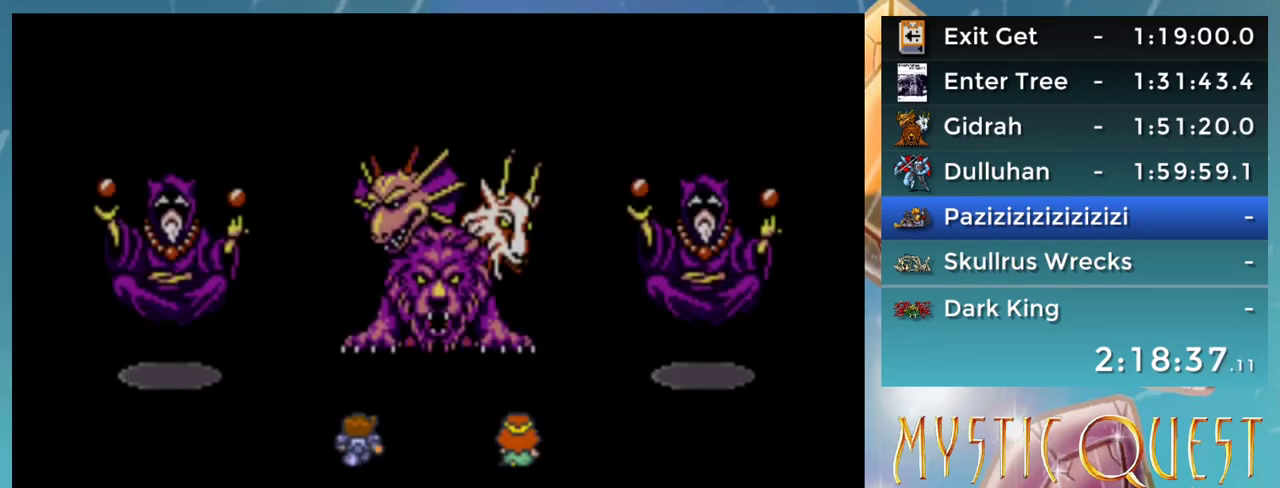
{"buttons": [], "events": []}
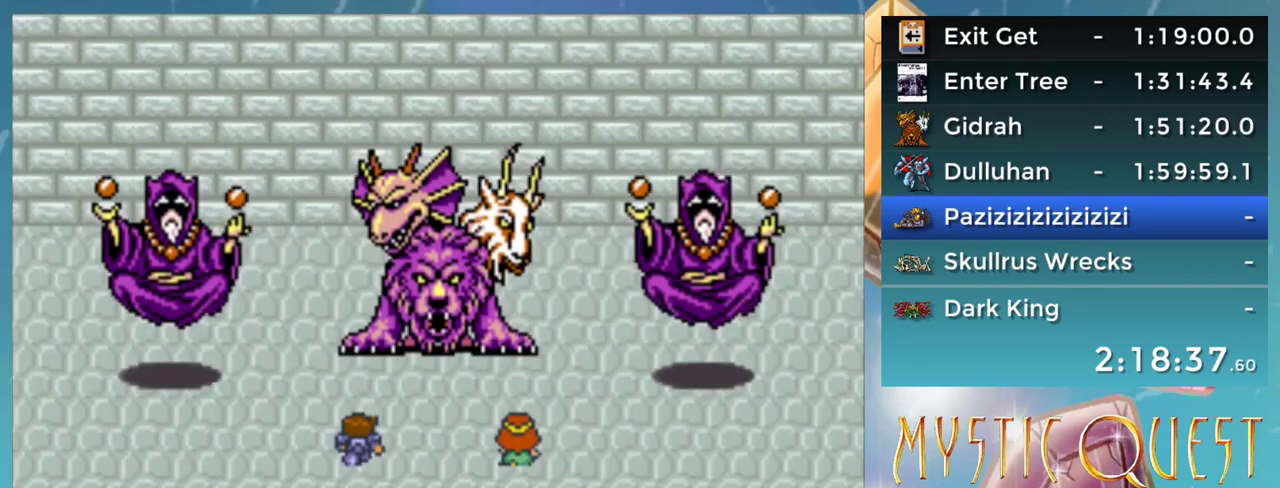
{"buttons": [], "events": []}
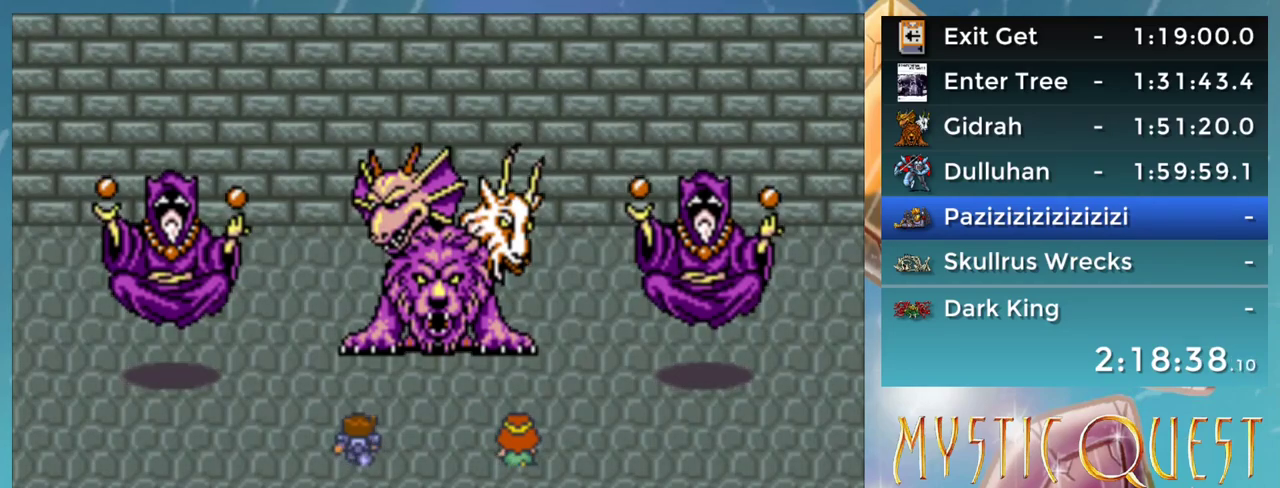
{"buttons": [], "events": []}
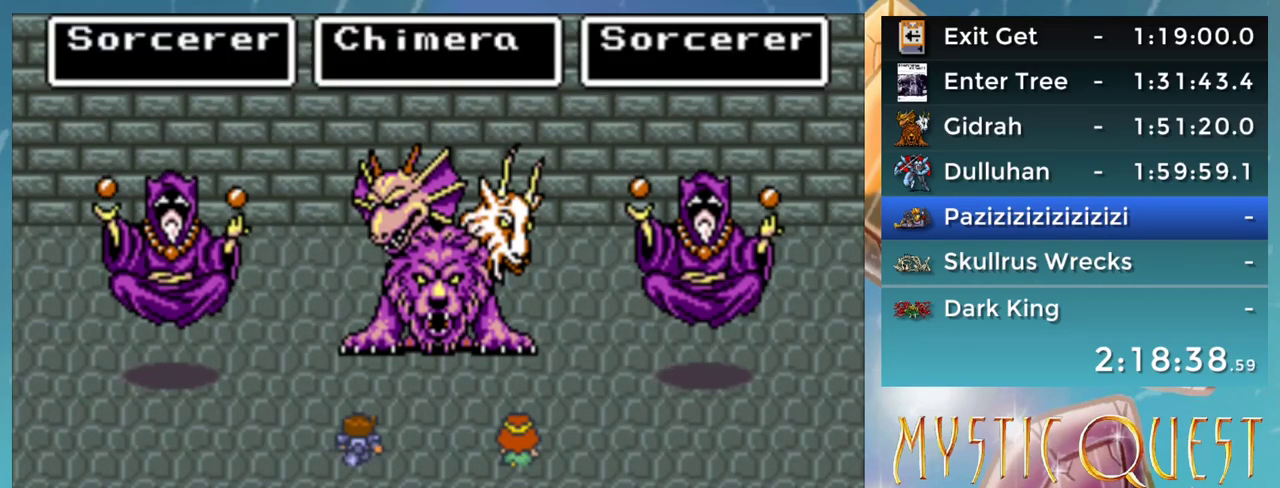
{"buttons": [], "events": []}
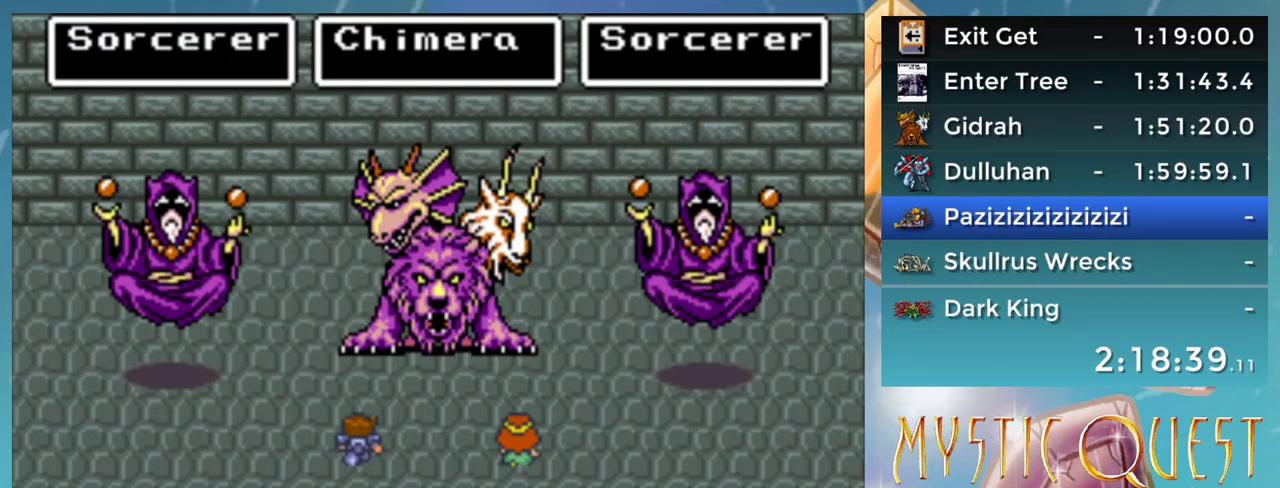
{"buttons": [], "events": []}
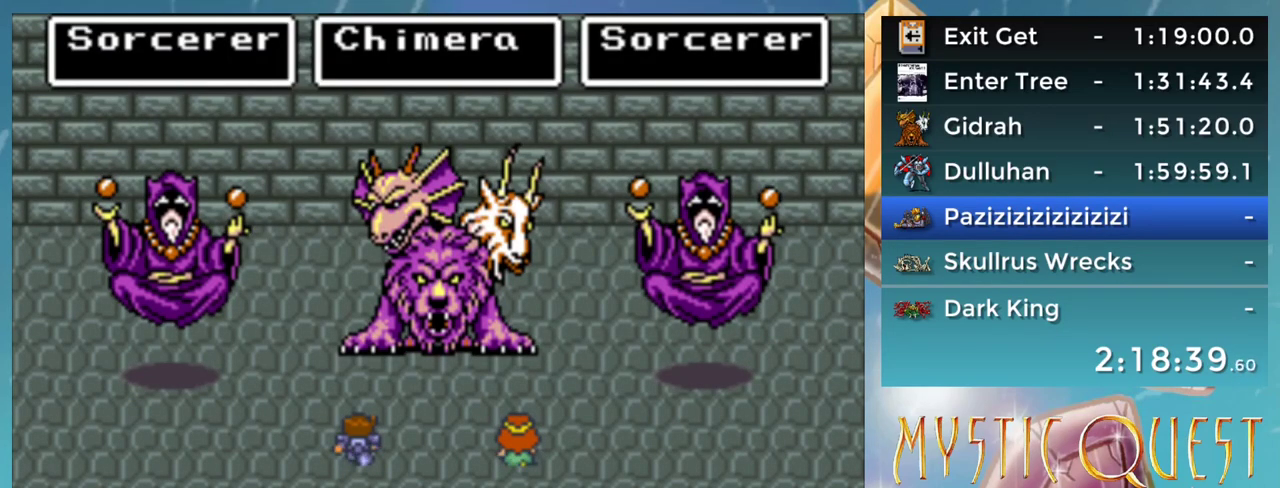
{"buttons": [], "events": []}
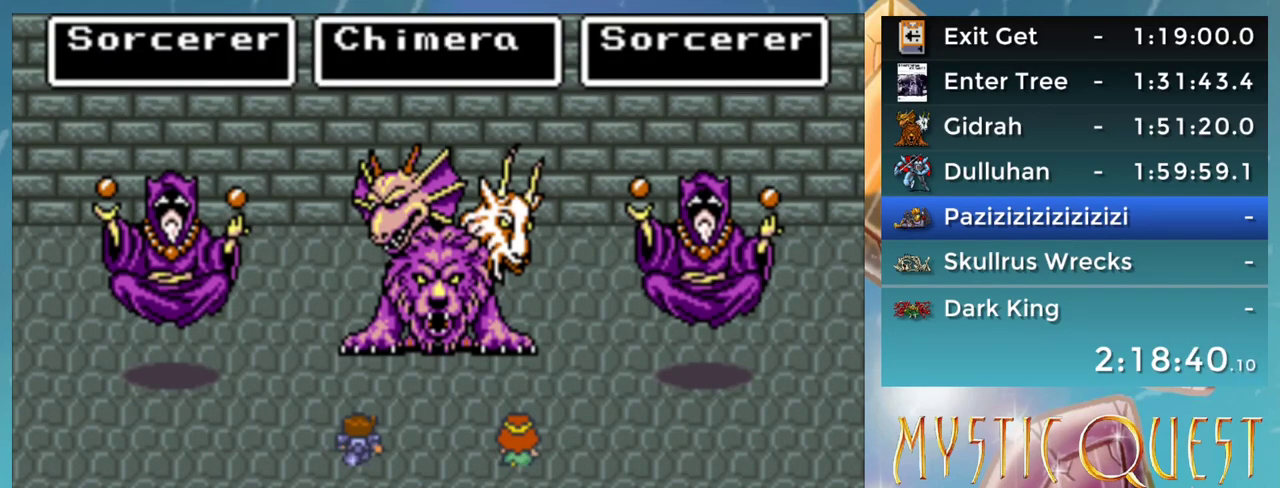
{"buttons": [], "events": []}
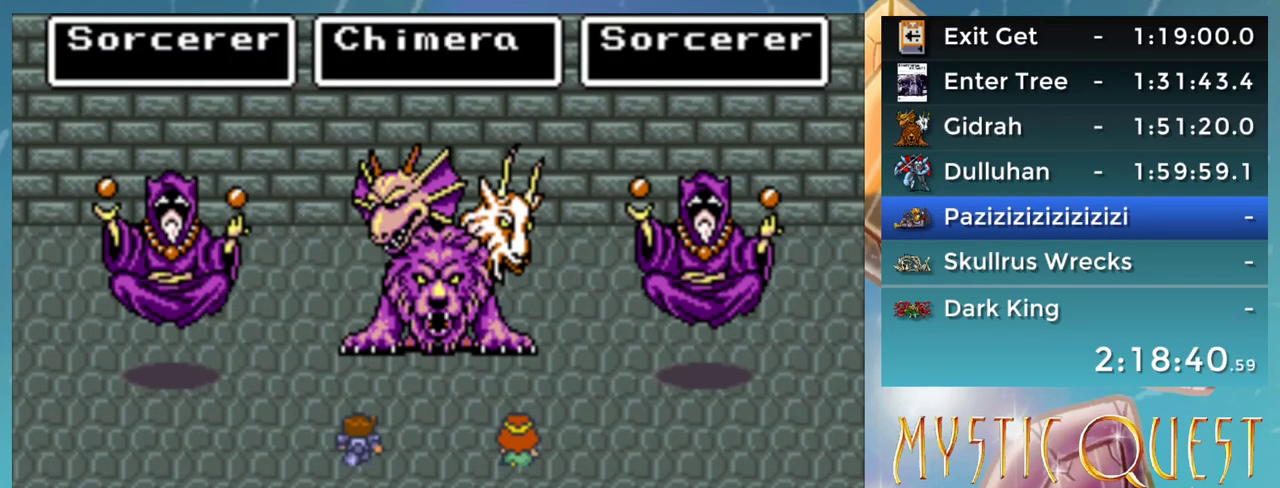
{"buttons": [], "events": []}
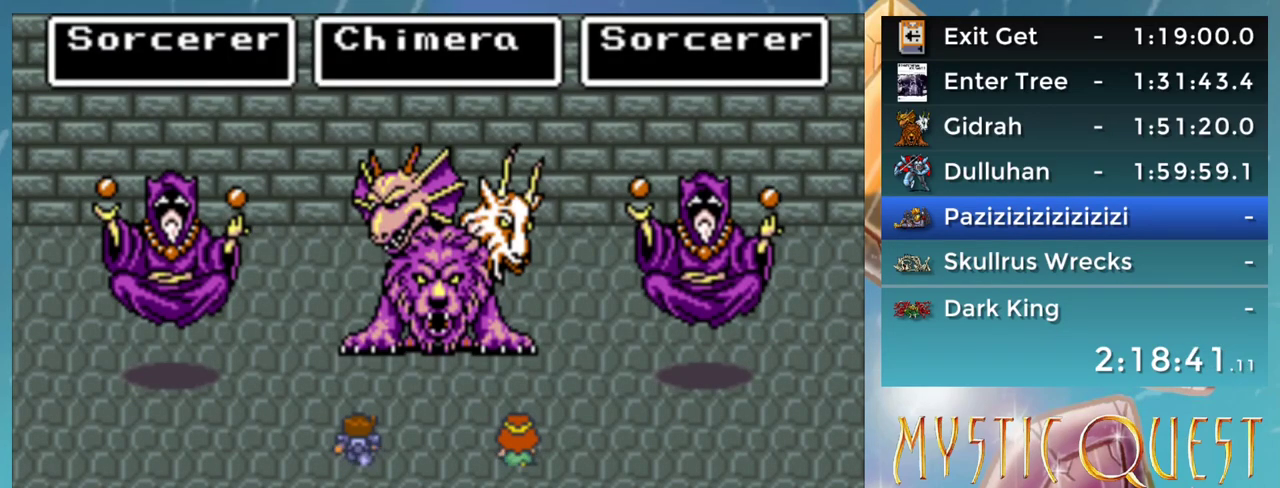
{"buttons": ["A"], "events": [[500, "A", "down"]]}
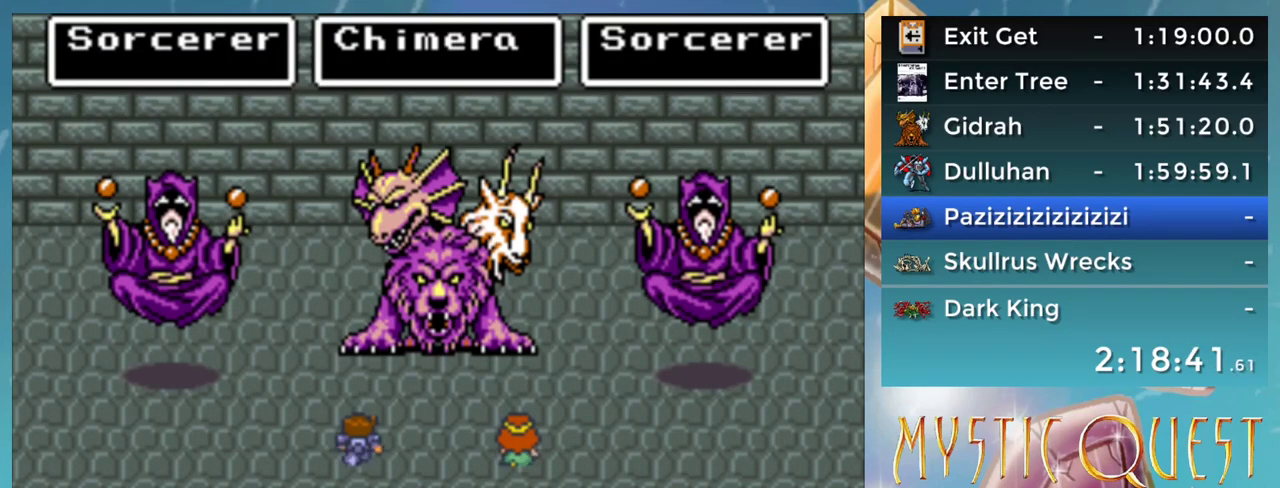
{"buttons": [], "events": [[117, "A", "up"], [267, "A", "down"], [333, "A", "up"]]}
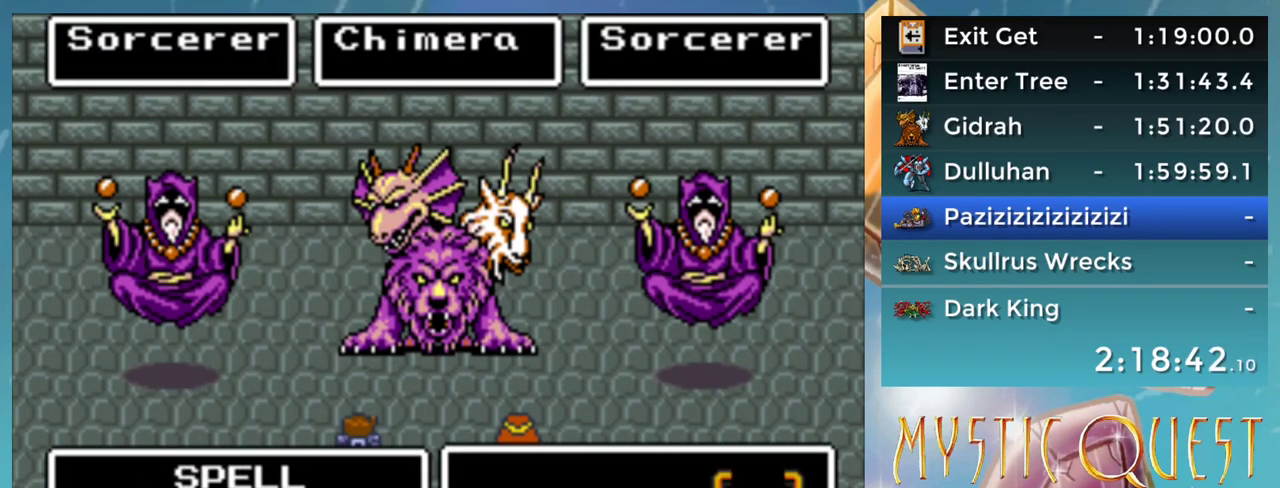
{"buttons": [], "events": []}
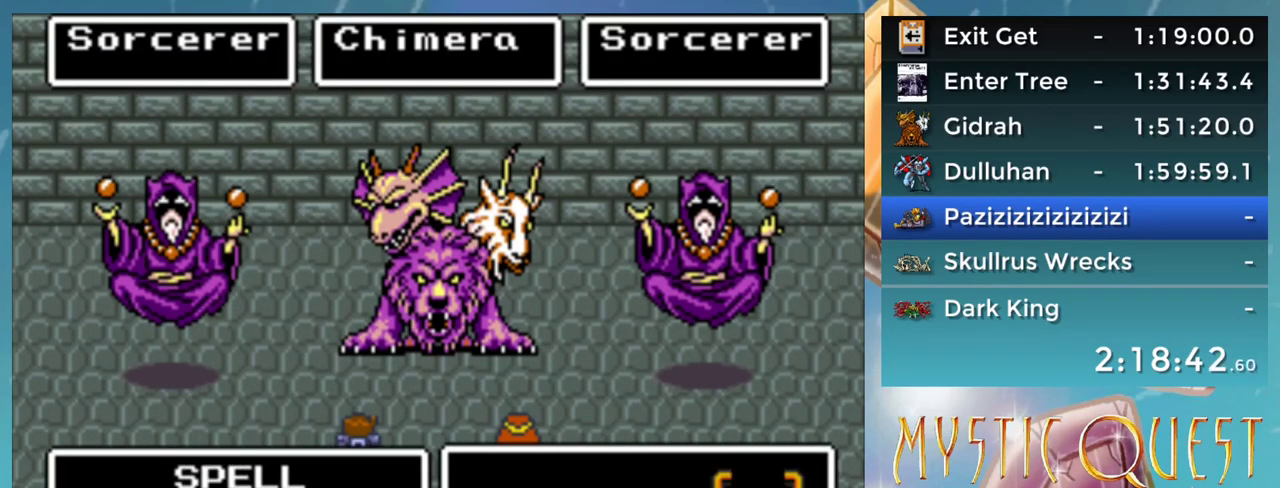
{"buttons": [], "events": []}
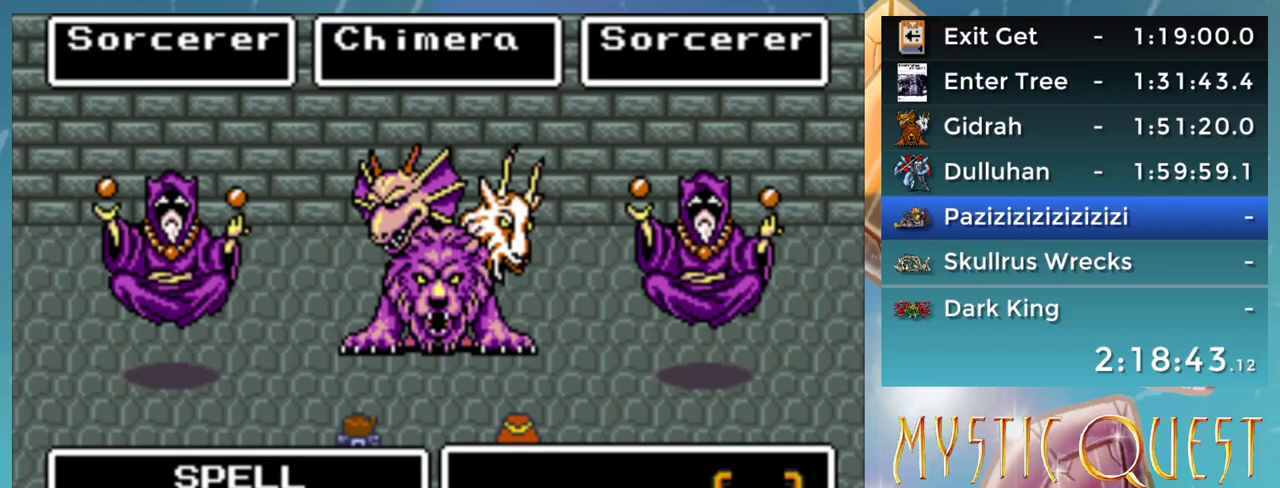
{"buttons": [], "events": []}
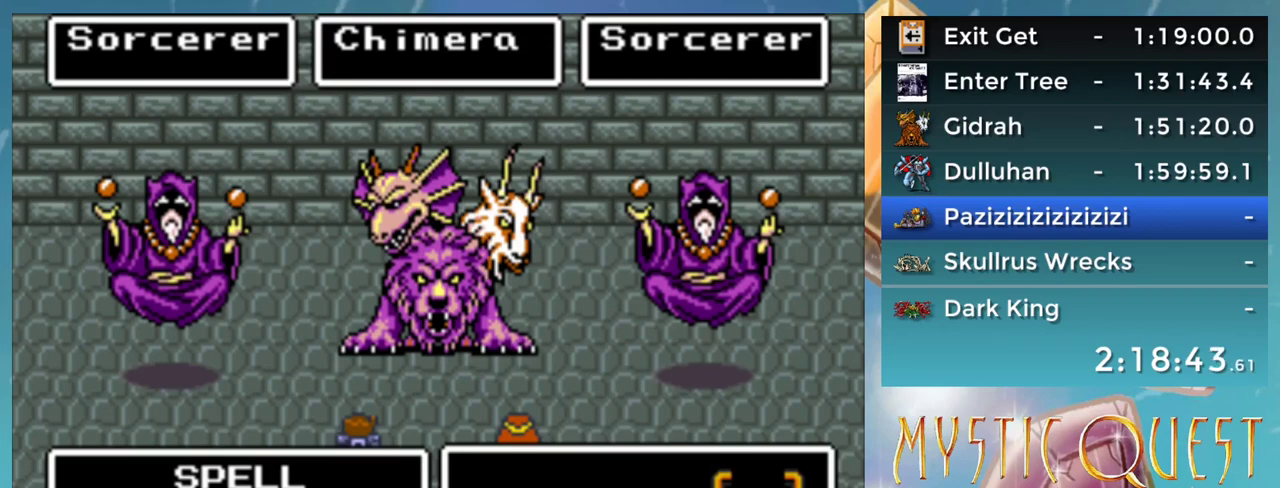
{"buttons": [], "events": []}
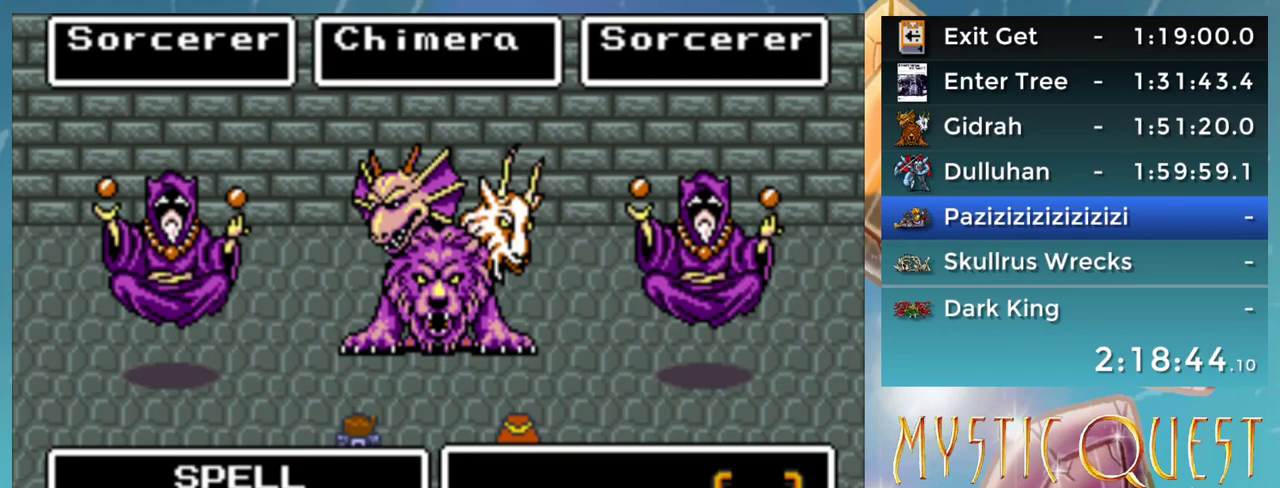
{"buttons": [], "events": []}
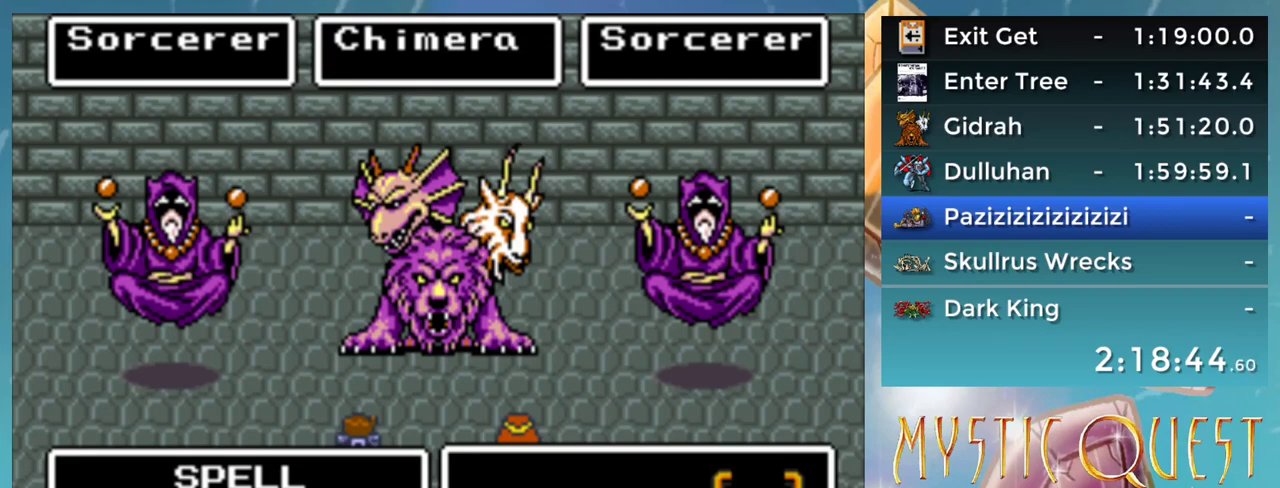
{"buttons": [], "events": []}
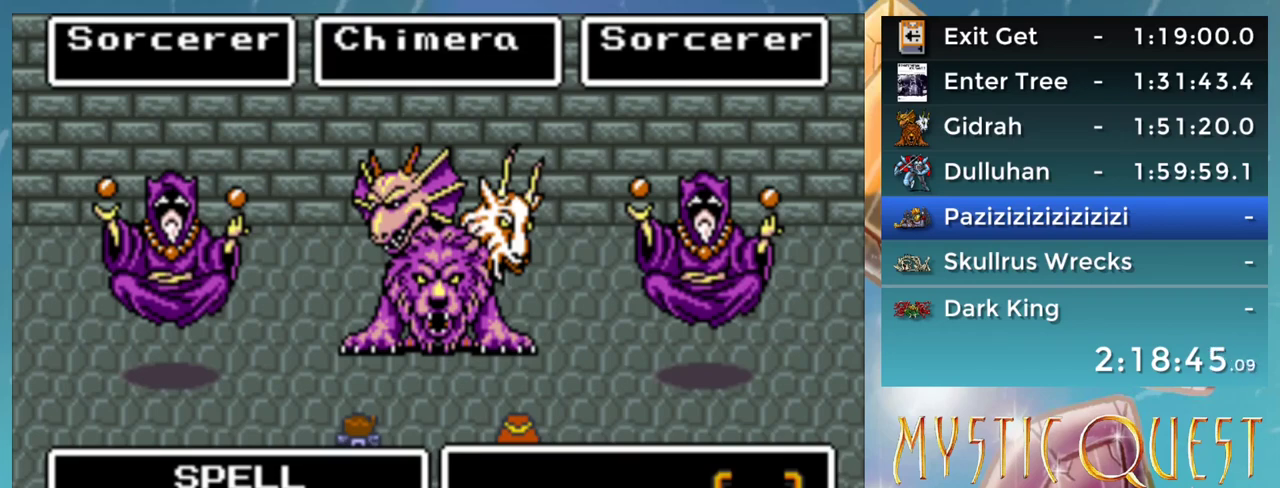
{"buttons": [], "events": []}
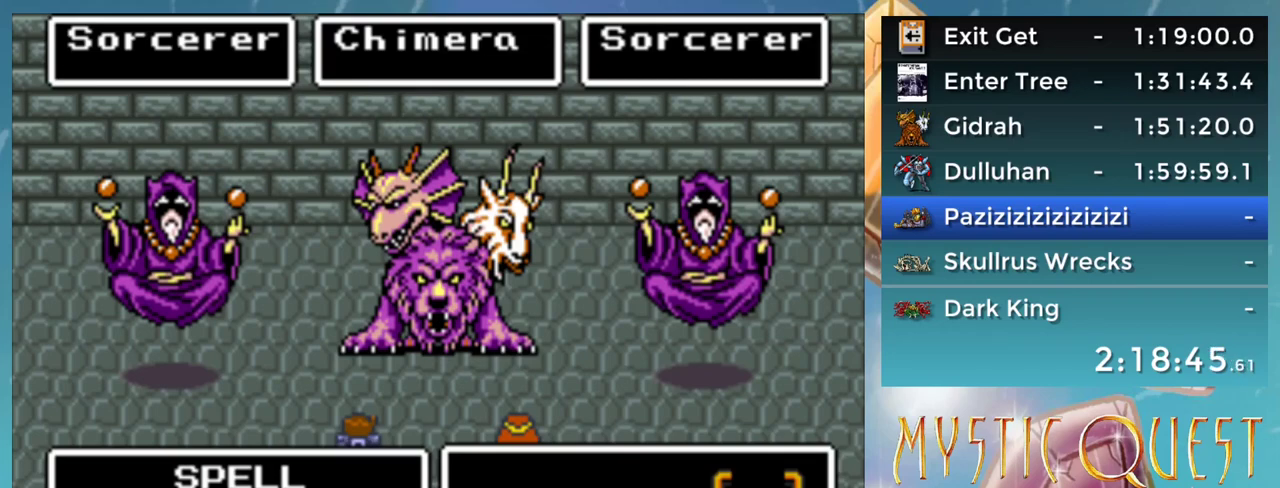
{"buttons": [], "events": []}
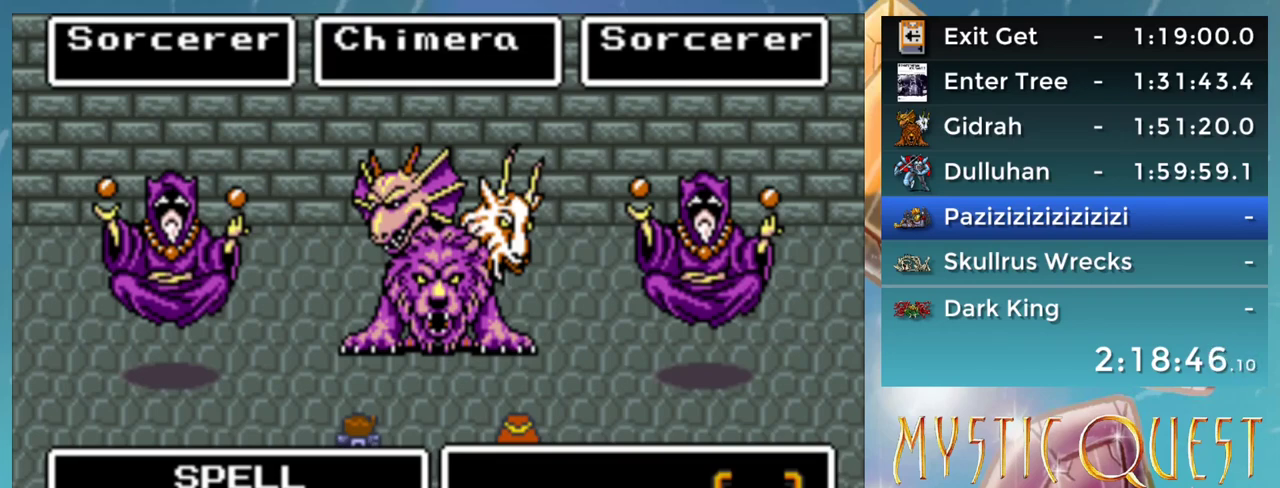
{"buttons": [], "events": [[17, "DPAD_LEFT", "down"], [100, "DPAD_LEFT", "up"], [267, "DPAD_RIGHT", "down"], [367, "DPAD_RIGHT", "up"]]}
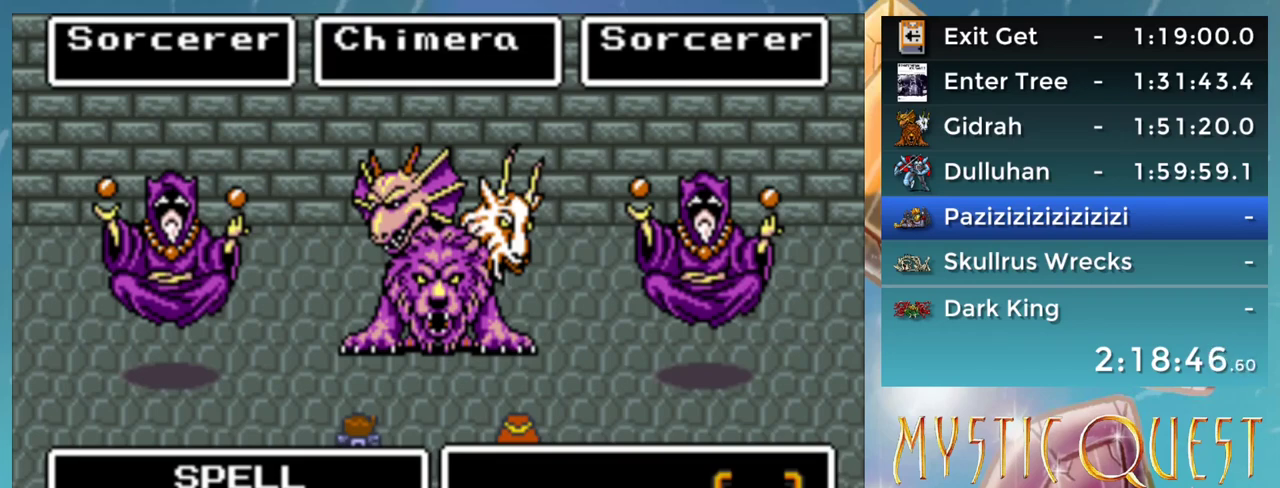
{"buttons": [], "events": []}
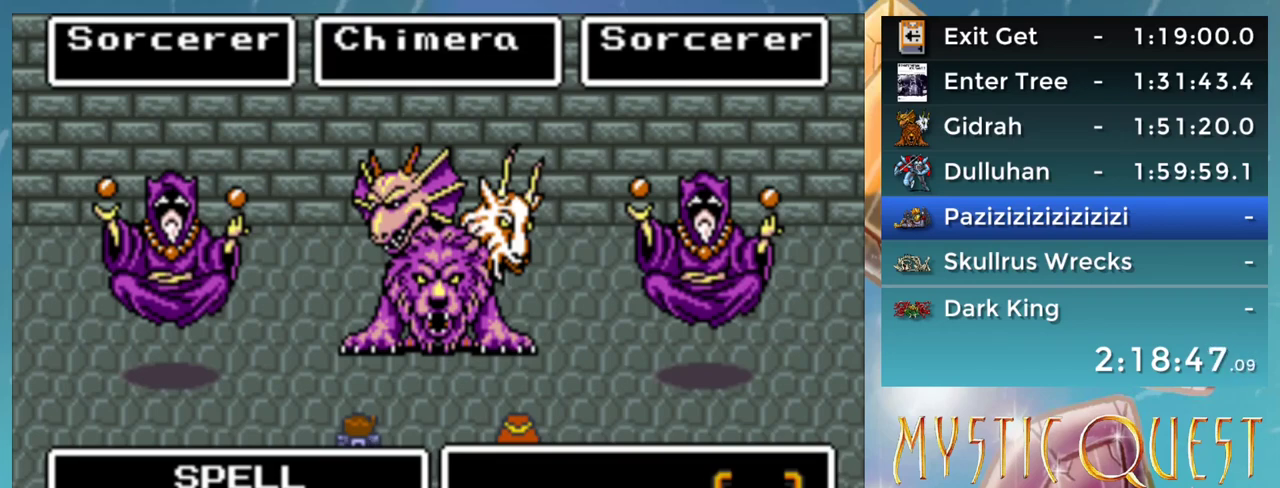
{"buttons": [], "events": []}
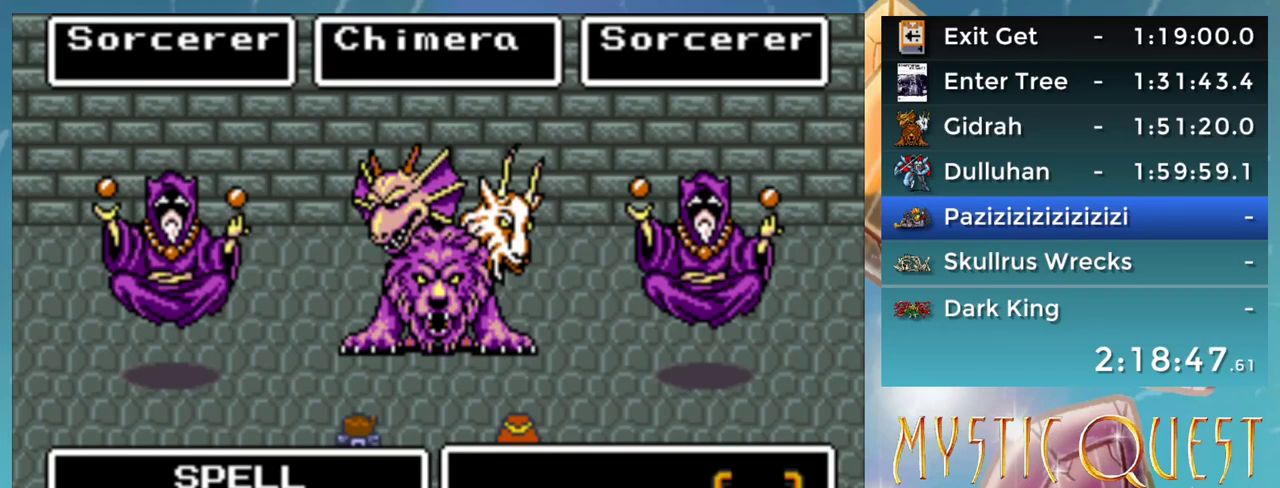
{"buttons": [], "events": [[183, "A", "down"], [283, "A", "up"]]}
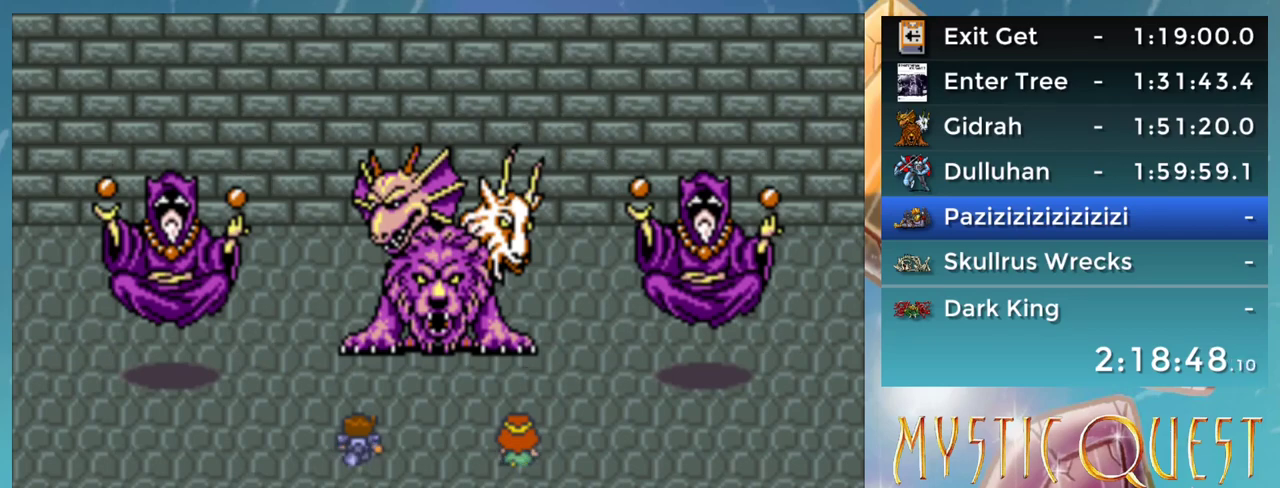
{"buttons": [], "events": []}
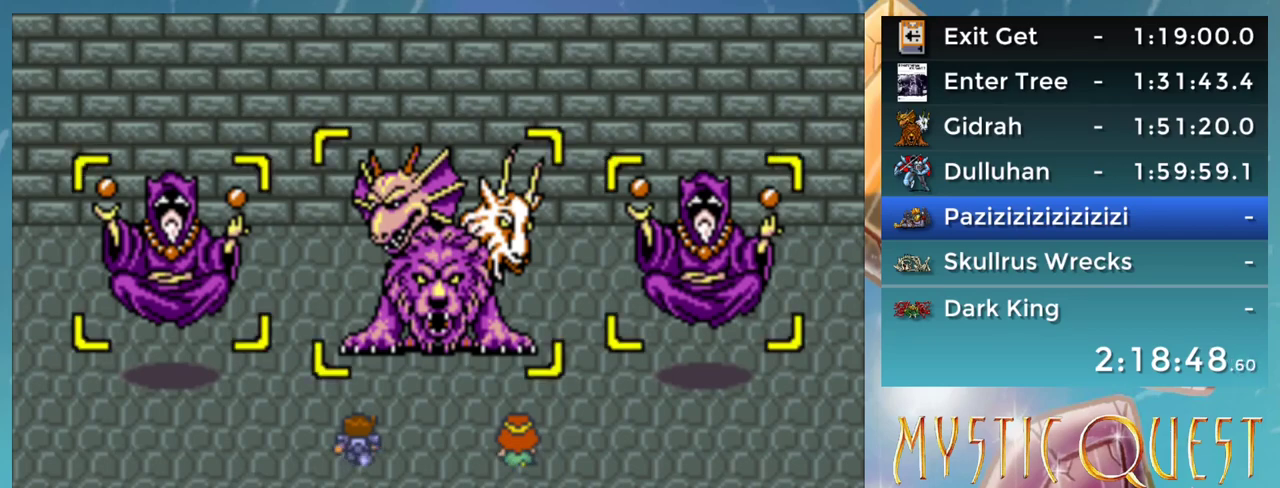
{"buttons": [], "events": []}